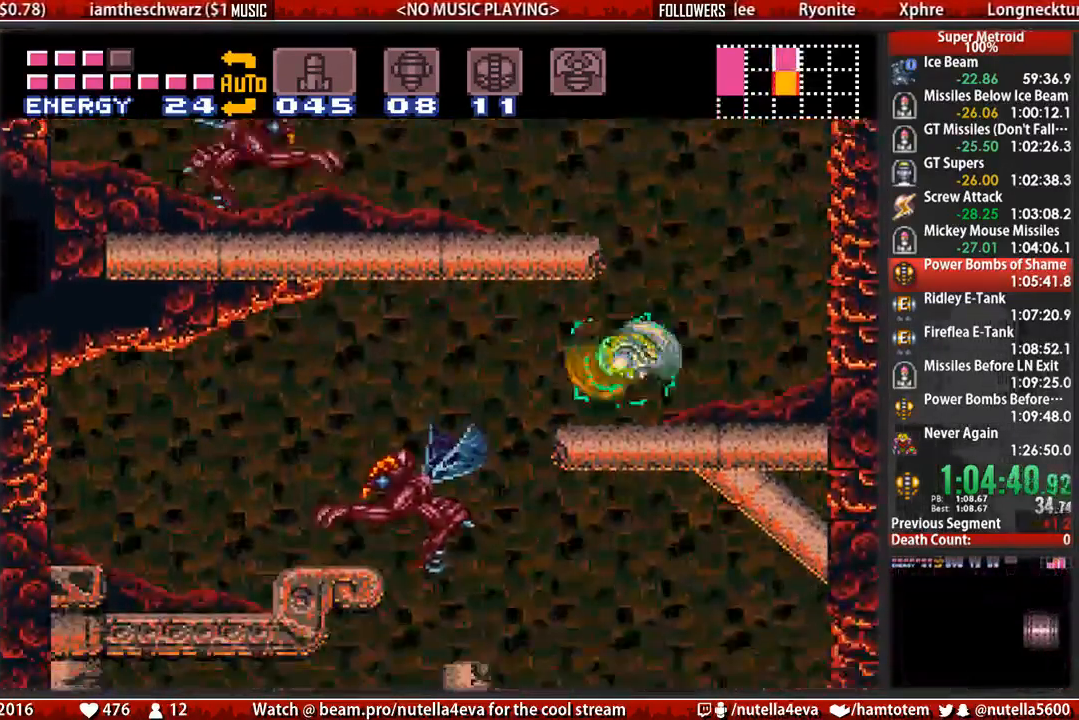
Gameplay with a controller (Nintendo layout); each line is a JSON object with the inputs held at the frame after it. "events" lists button and stick changes between this image and that frame as [ms after this image, input, new state], when the widget could be followed in between. Not read: L3 R3.
{"buttons": ["DPAD_LEFT"], "events": [[183, "A", "down"], [267, "A", "up"], [267, "B", "up"]]}
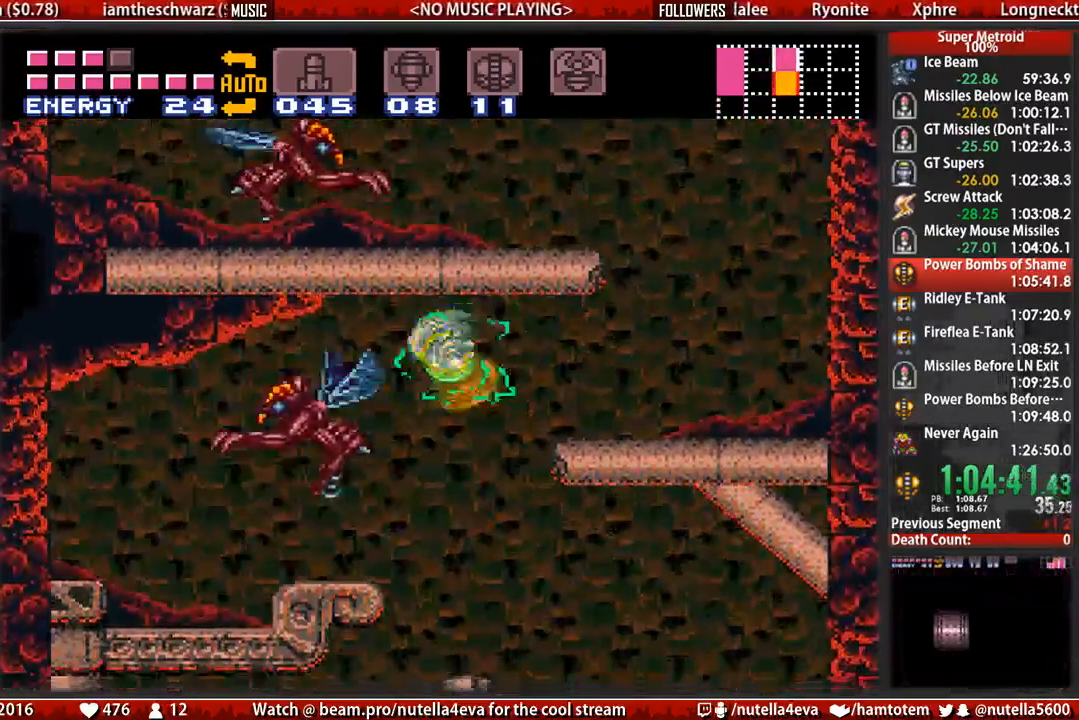
{"buttons": ["B", "DPAD_LEFT"], "events": [[67, "DPAD_LEFT", "up"], [150, "B", "down"], [150, "DPAD_RIGHT", "down"], [300, "DPAD_RIGHT", "up"], [383, "DPAD_LEFT", "down"]]}
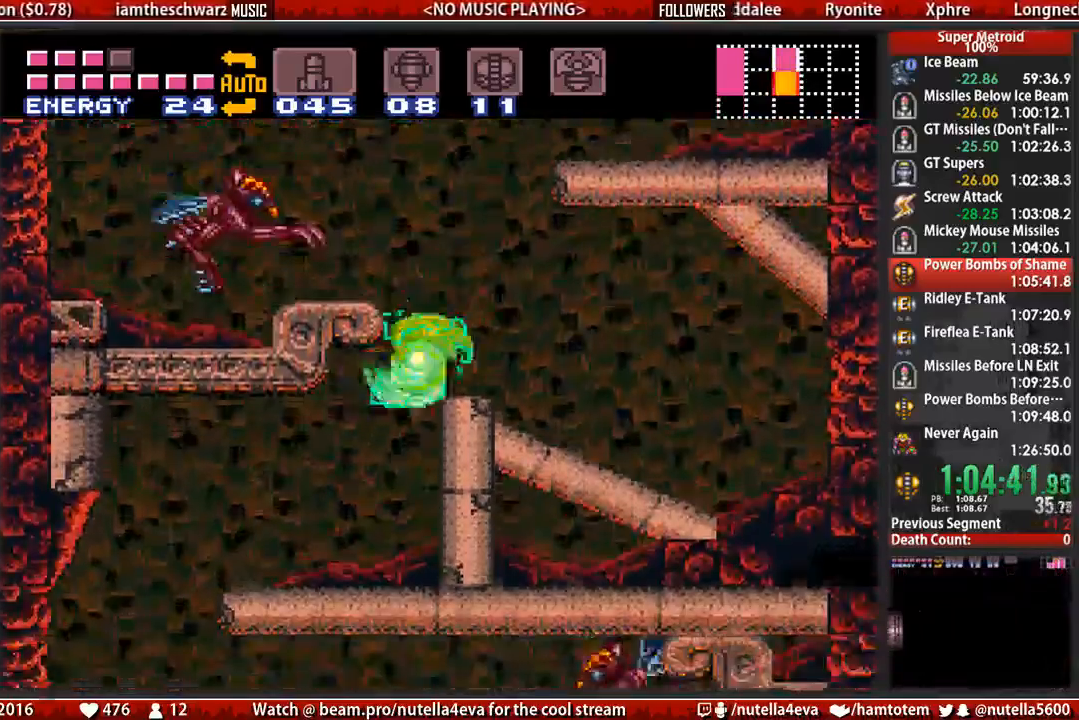
{"buttons": ["DPAD_LEFT"], "events": [[433, "B", "up"]]}
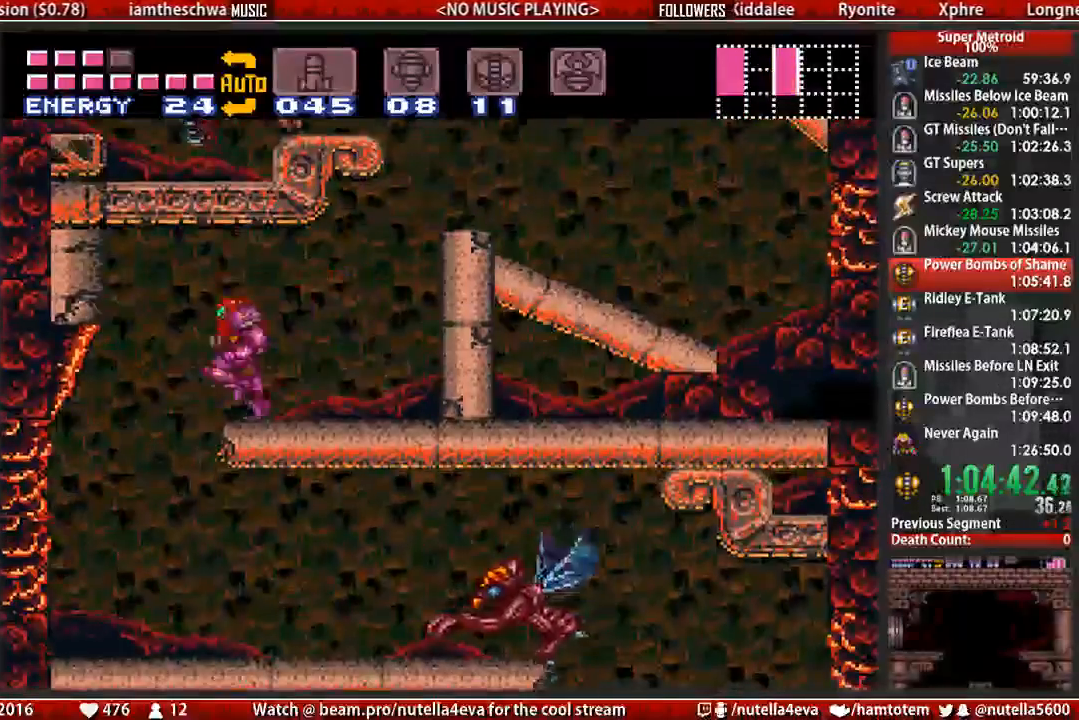
{"buttons": ["B", "DPAD_RIGHT"], "events": [[167, "DPAD_LEFT", "up"], [167, "DPAD_RIGHT", "down"], [250, "B", "down"], [317, "L1", "down"], [400, "L1", "up"]]}
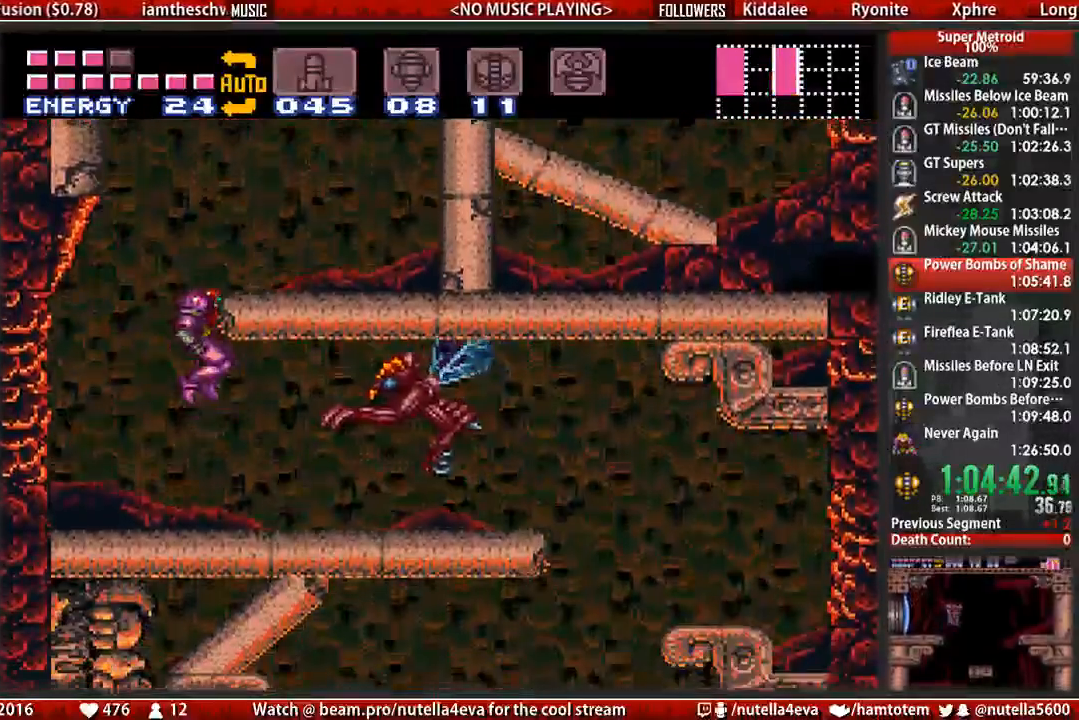
{"buttons": ["DPAD_RIGHT"], "events": [[367, "A", "down"], [367, "B", "up"], [450, "A", "up"]]}
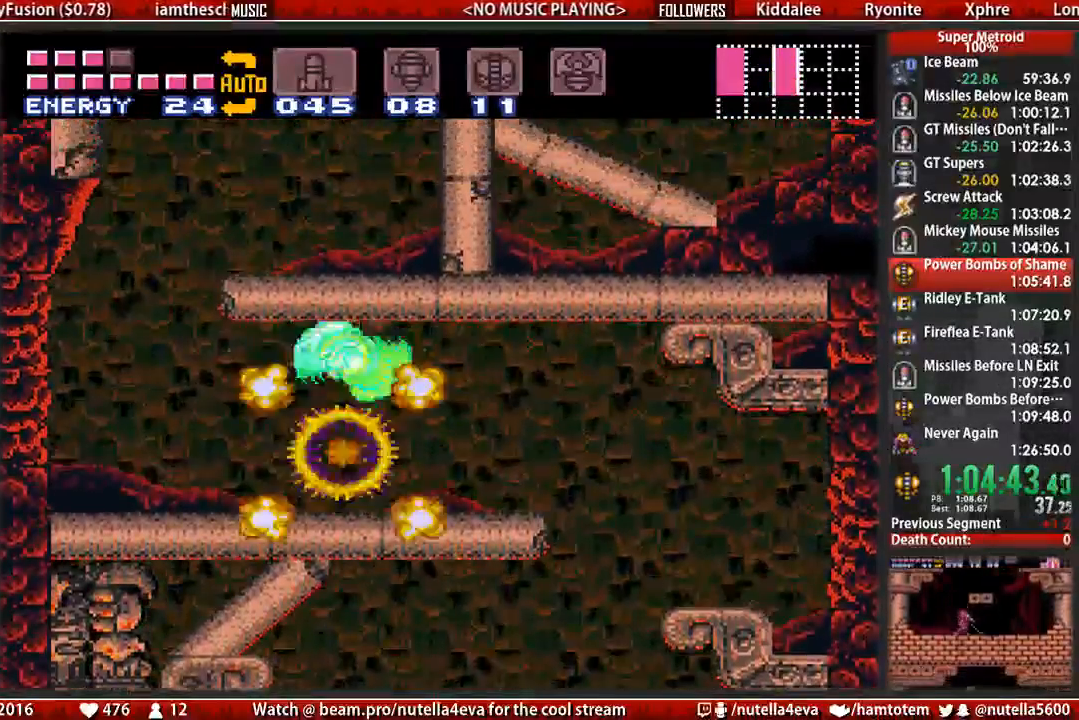
{"buttons": ["B", "Y", "DPAD_RIGHT"], "events": [[183, "B", "down"], [500, "Y", "down"]]}
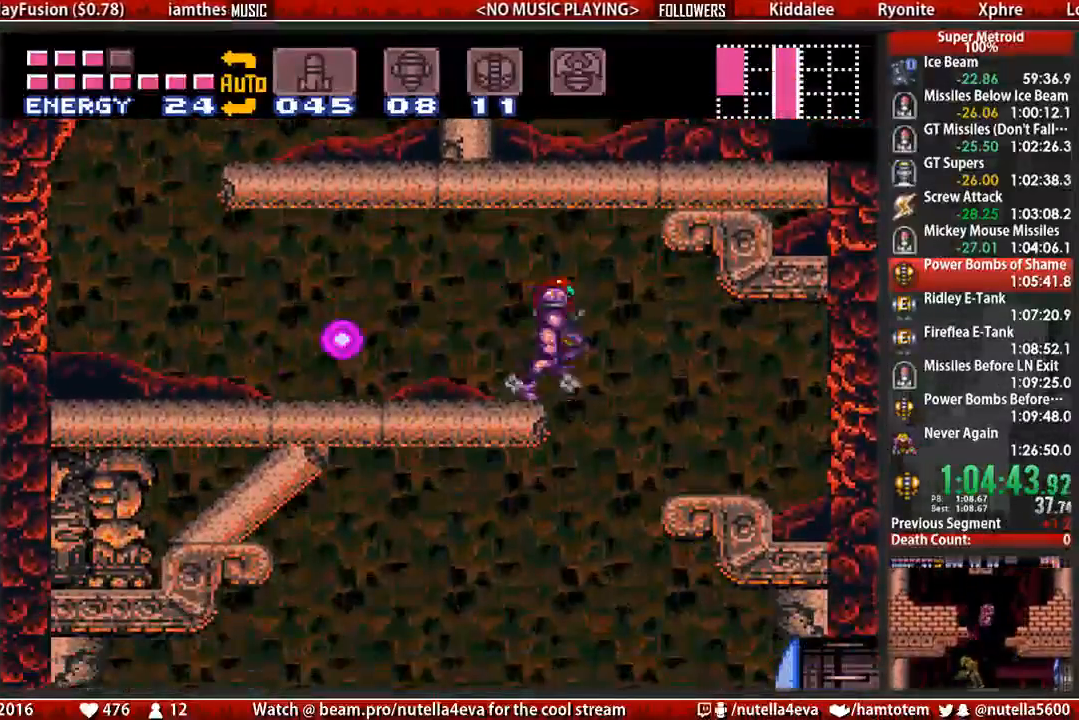
{"buttons": ["B", "DPAD_LEFT"], "events": [[150, "DPAD_LEFT", "down"], [150, "DPAD_RIGHT", "up"], [150, "Y", "up"], [233, "Y", "down"], [300, "Y", "up"]]}
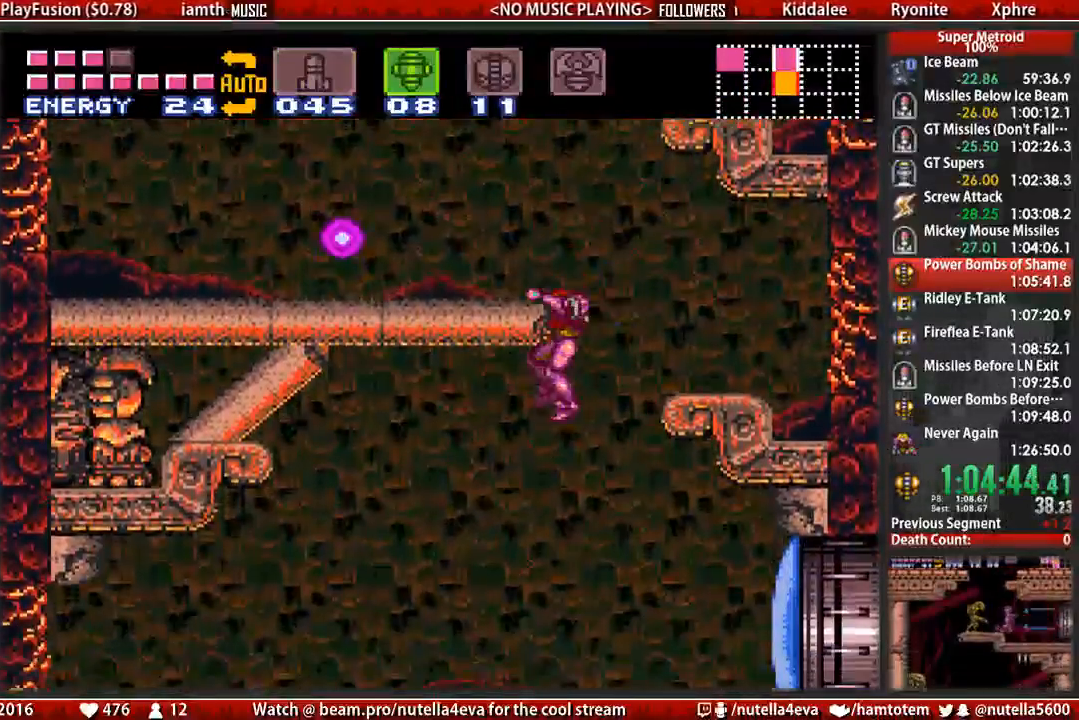
{"buttons": ["B", "DPAD_LEFT"], "events": [[200, "Y", "down"], [267, "Y", "up"]]}
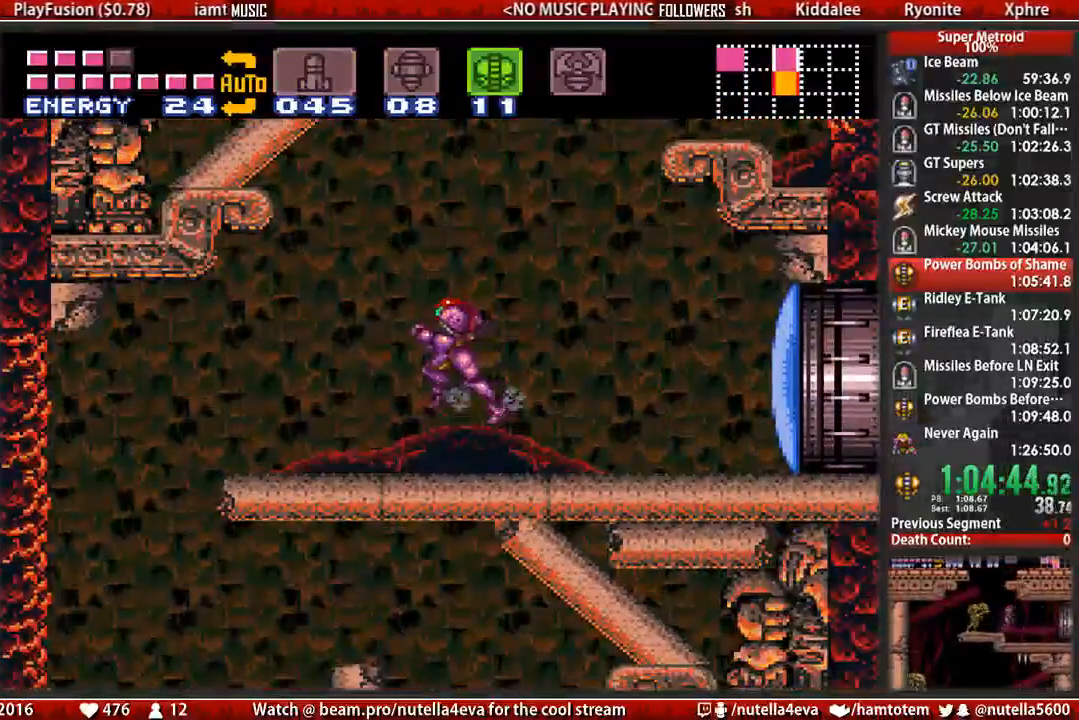
{"buttons": ["B"], "events": [[400, "DPAD_LEFT", "up"], [400, "DPAD_RIGHT", "down"], [483, "DPAD_RIGHT", "up"]]}
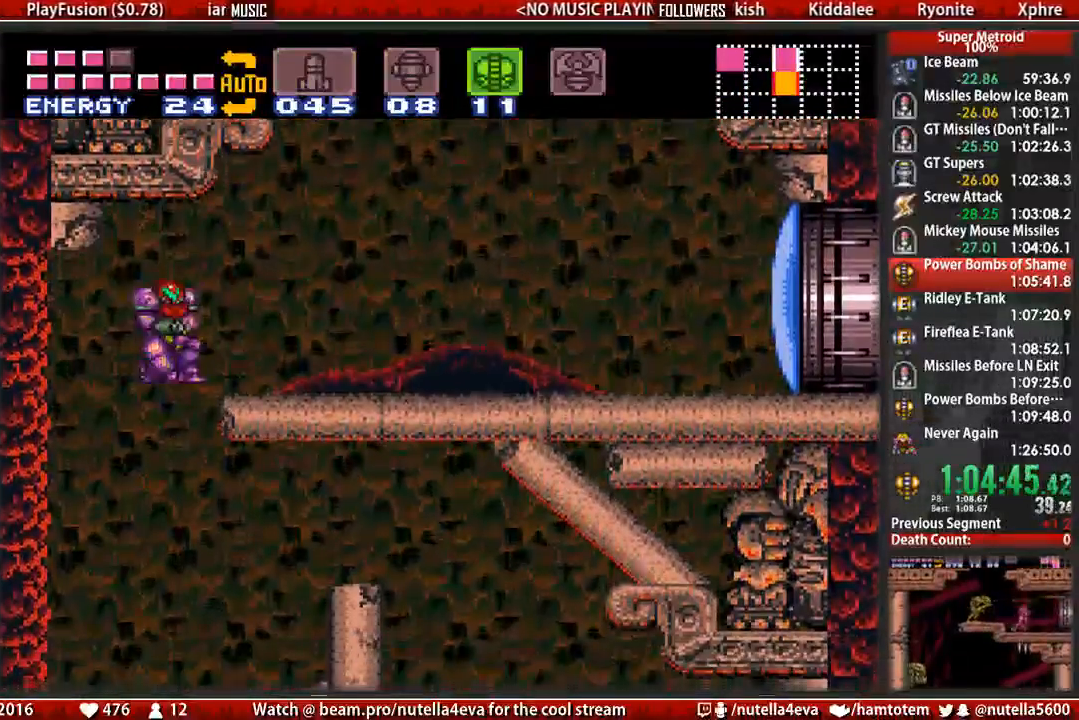
{"buttons": ["B", "DPAD_RIGHT"], "events": [[50, "DPAD_DOWN", "down"], [133, "DPAD_DOWN", "up"], [217, "DPAD_DOWN", "down"], [283, "DPAD_RIGHT", "down"], [367, "DPAD_DOWN", "up"]]}
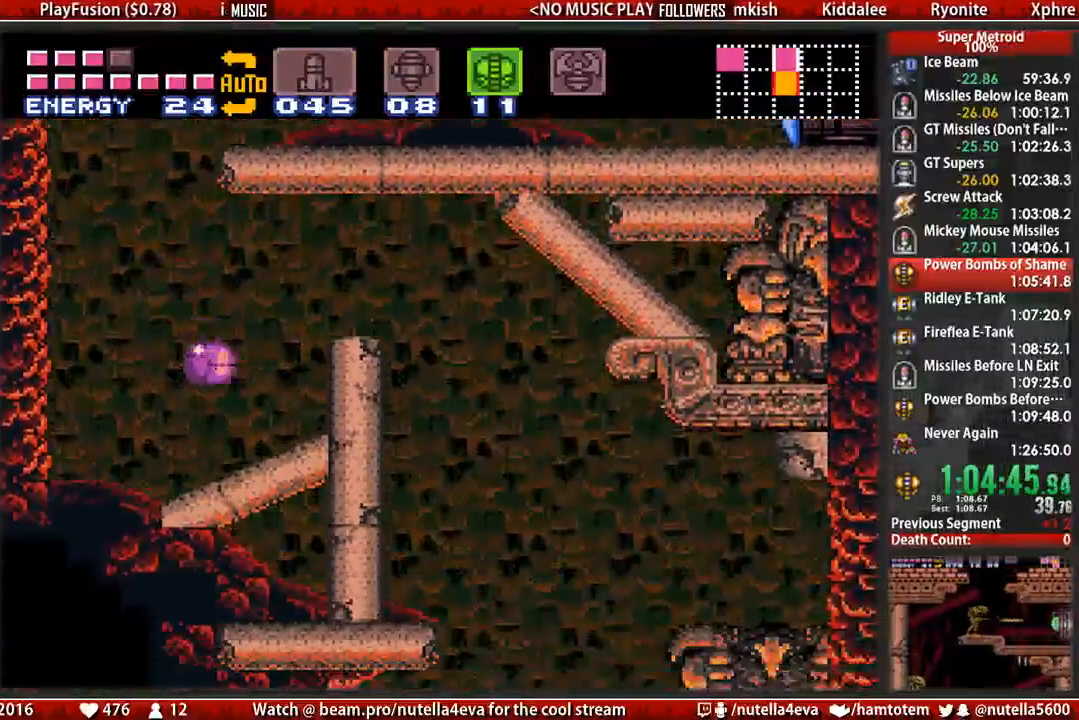
{"buttons": ["A", "DPAD_RIGHT"], "events": [[33, "DPAD_RIGHT", "up"], [33, "DPAD_UP", "down"], [33, "X", "down"], [100, "DPAD_RIGHT", "down"], [100, "X", "up"], [183, "DPAD_UP", "up"], [333, "A", "down"], [333, "B", "up"]]}
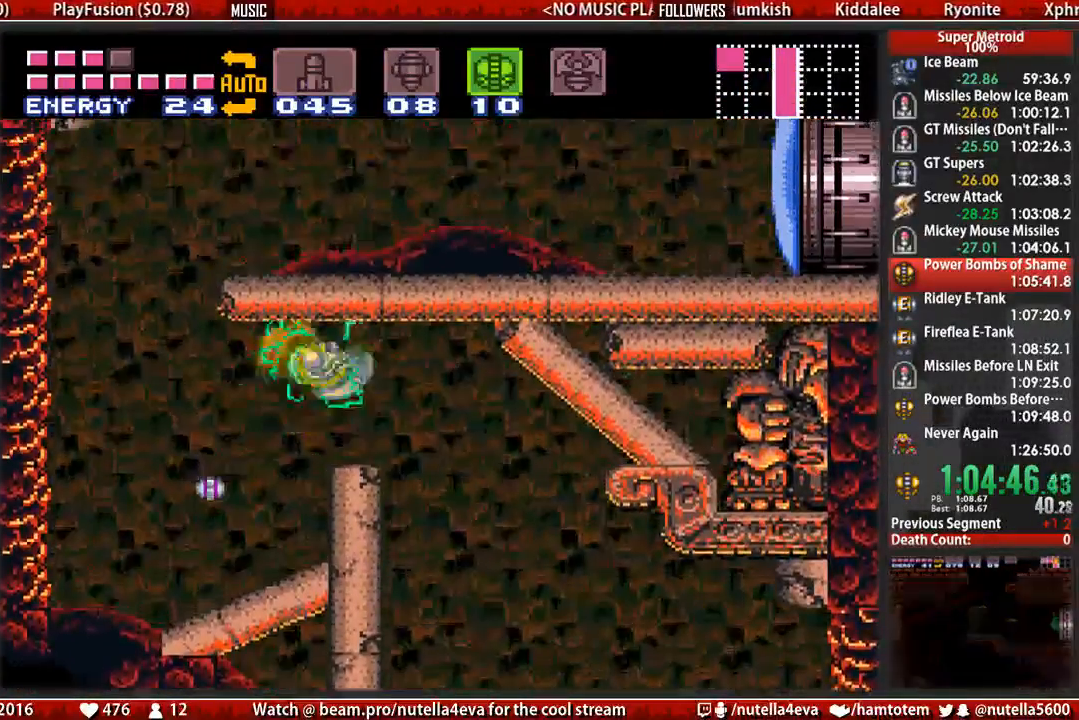
{"buttons": [], "events": [[150, "A", "up"], [467, "DPAD_RIGHT", "up"]]}
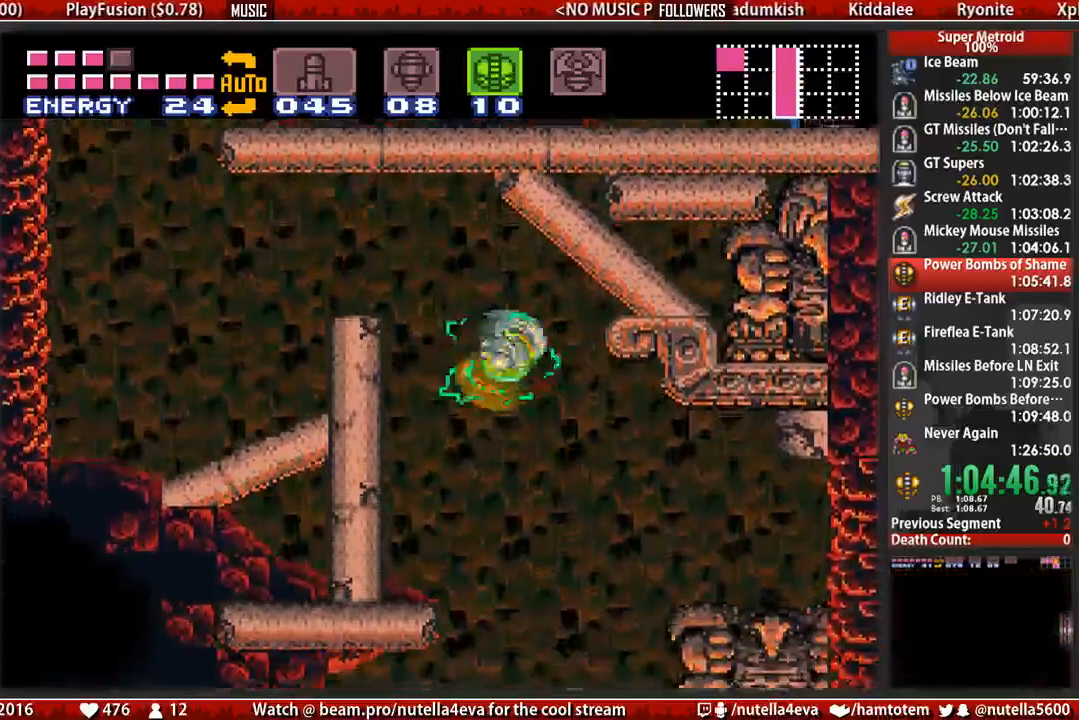
{"buttons": ["DPAD_RIGHT"], "events": [[33, "DPAD_LEFT", "down"], [350, "DPAD_LEFT", "up"], [350, "DPAD_RIGHT", "down"]]}
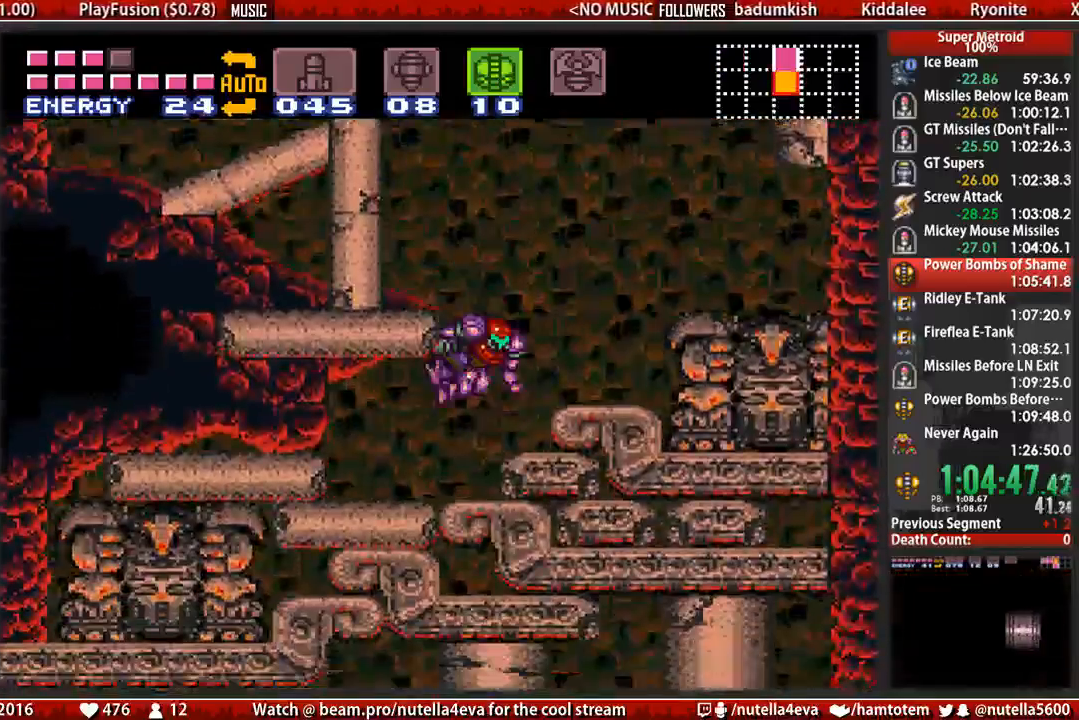
{"buttons": ["DPAD_DOWN"], "events": [[317, "DPAD_RIGHT", "up"], [483, "DPAD_DOWN", "down"]]}
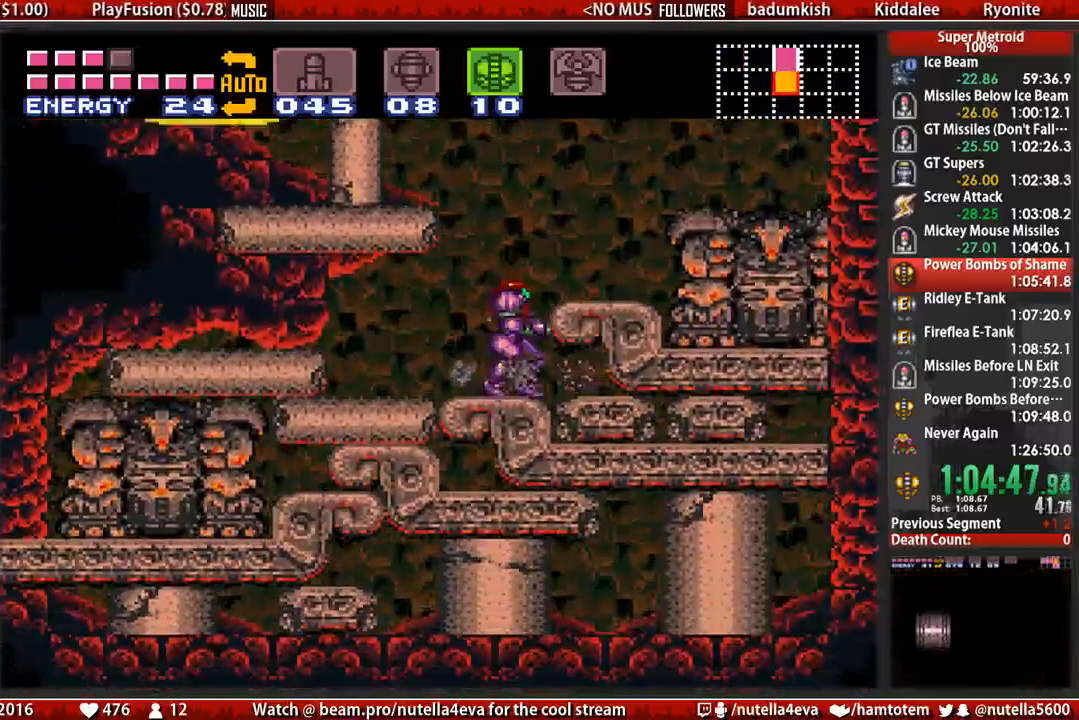
{"buttons": ["B", "DPAD_RIGHT"], "events": [[50, "DPAD_DOWN", "up"], [133, "B", "down"], [133, "DPAD_DOWN", "down"], [133, "DPAD_RIGHT", "down"], [217, "DPAD_DOWN", "up"]]}
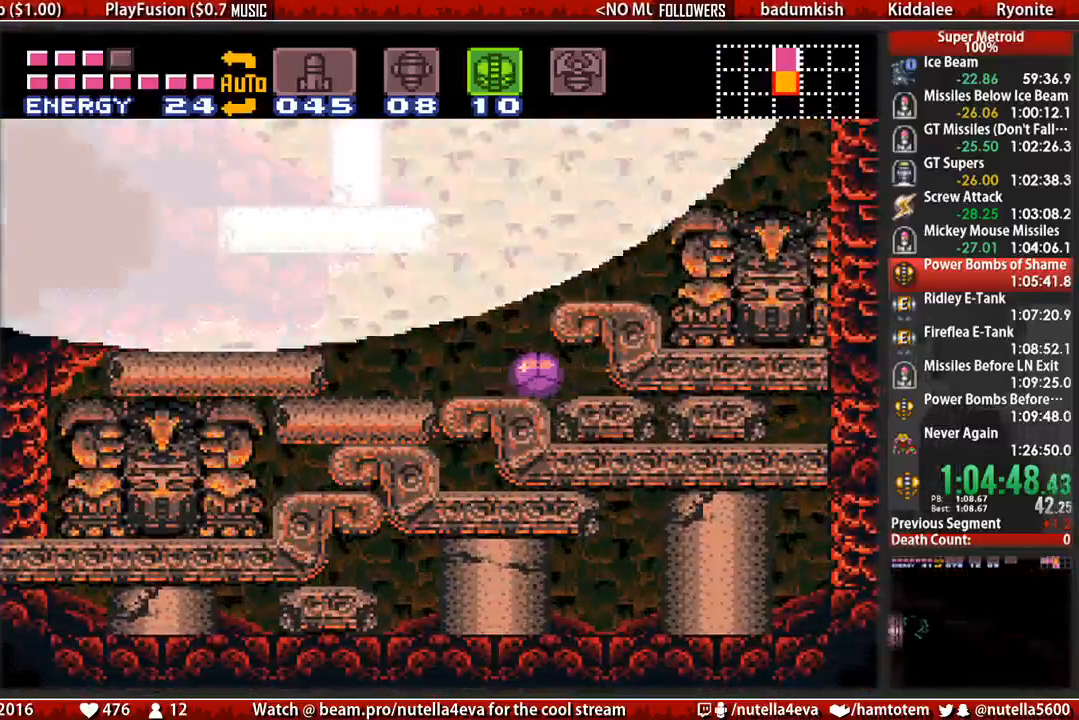
{"buttons": ["B", "DPAD_RIGHT"], "events": []}
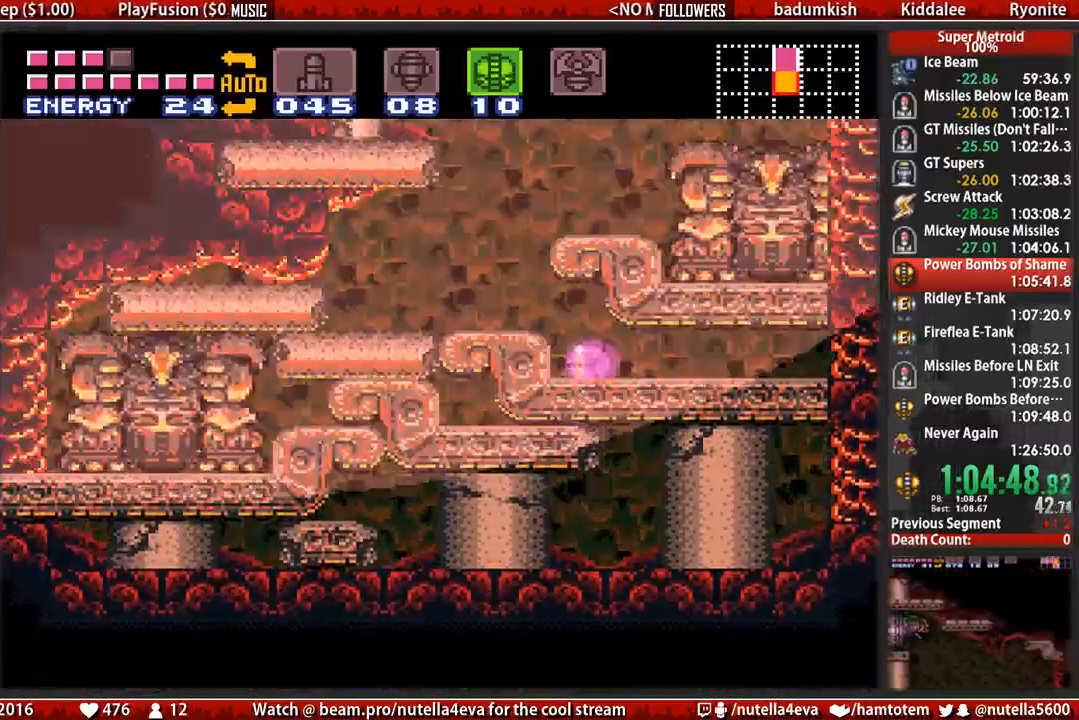
{"buttons": ["B", "DPAD_RIGHT"], "events": []}
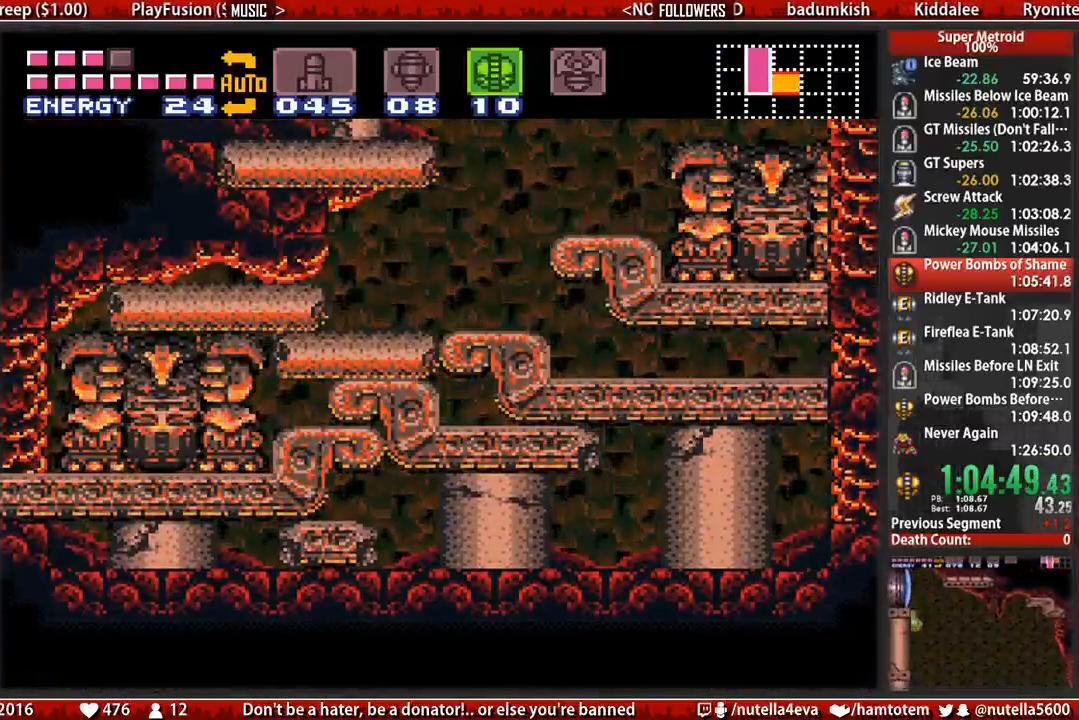
{"buttons": ["B", "DPAD_RIGHT"], "events": []}
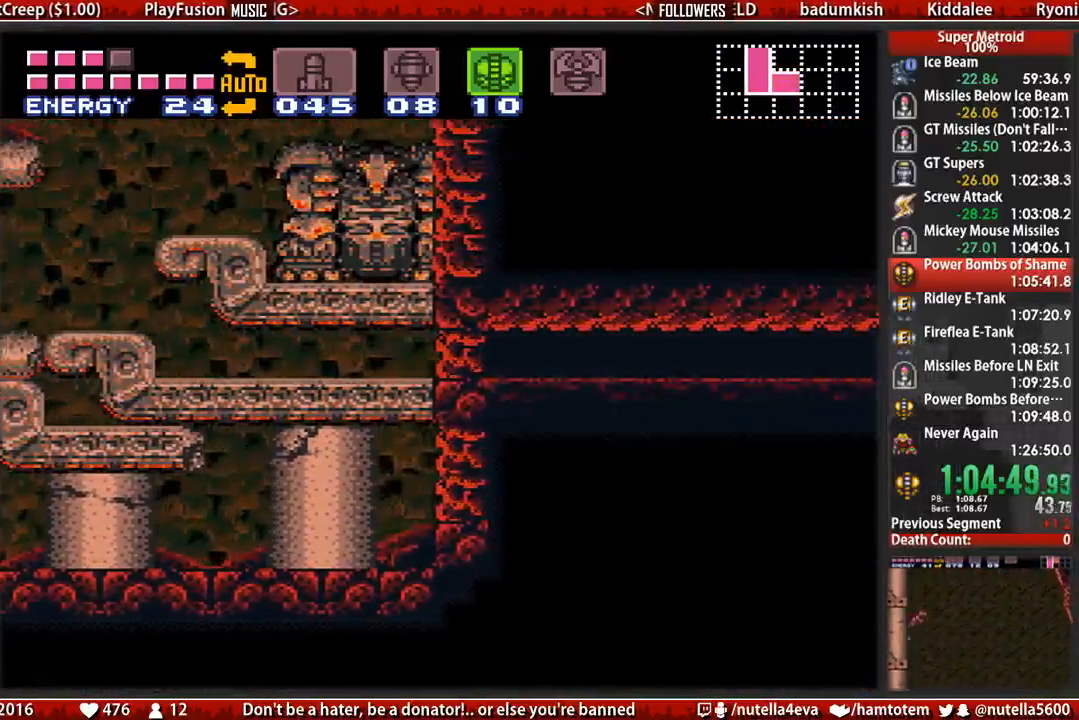
{"buttons": ["B", "DPAD_RIGHT"], "events": [[317, "X", "down"], [400, "SELECT", "down"], [483, "SELECT", "up"], [483, "X", "up"]]}
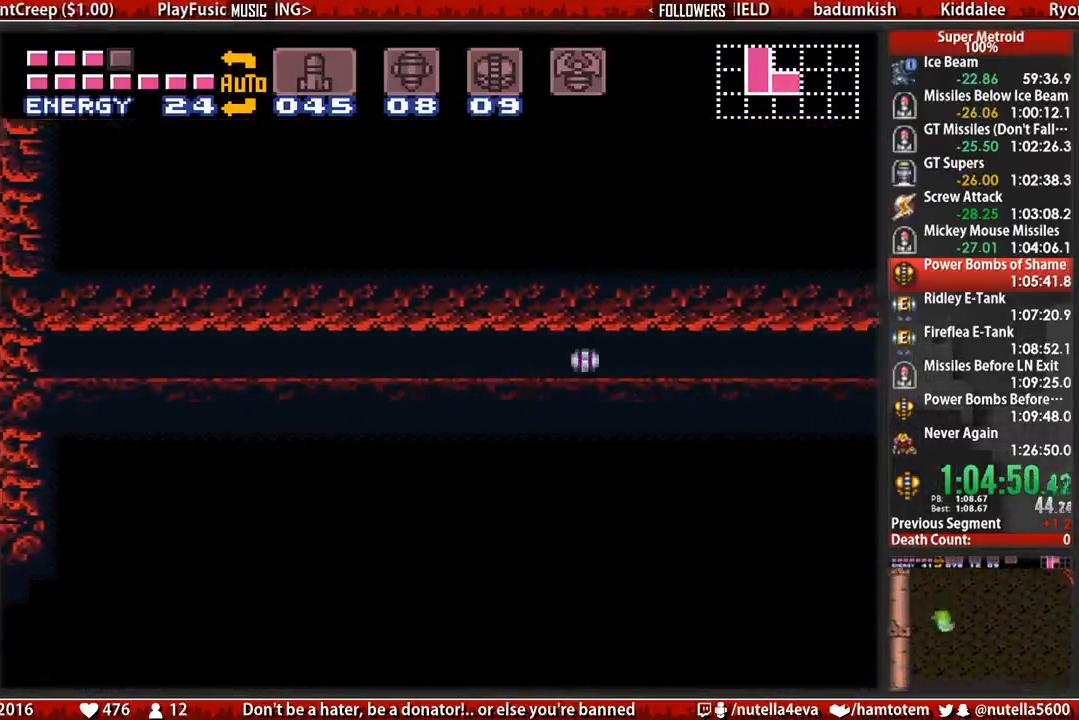
{"buttons": ["B", "DPAD_RIGHT"], "events": [[50, "Y", "down"], [133, "Y", "up"], [217, "Y", "down"], [367, "Y", "up"]]}
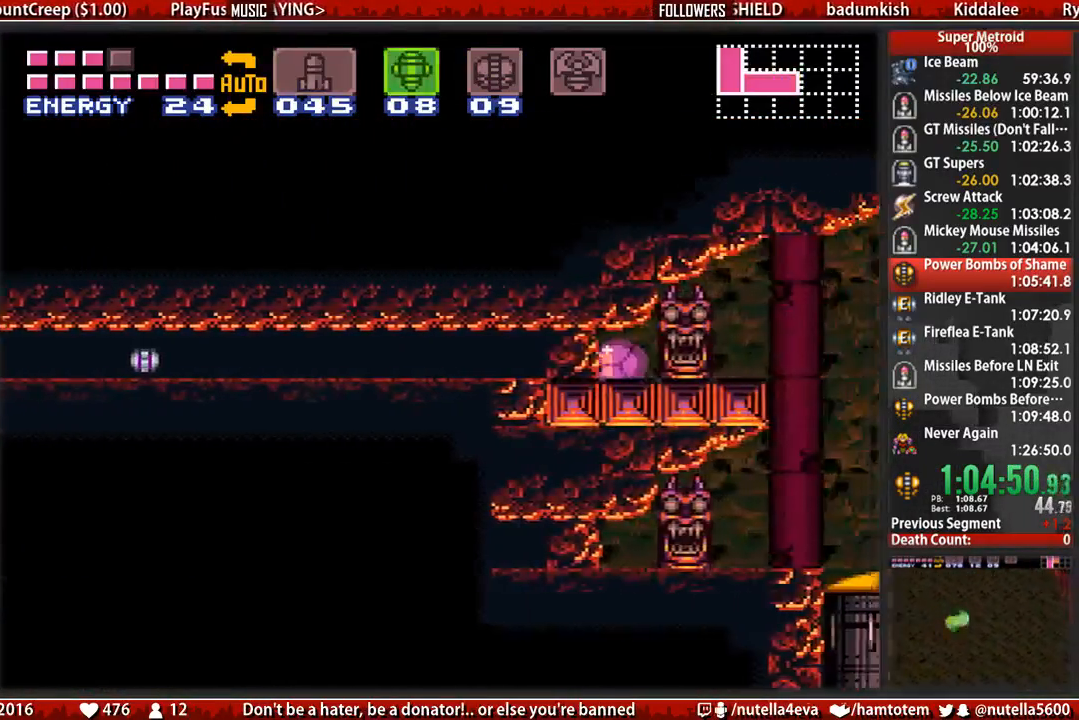
{"buttons": ["B", "DPAD_RIGHT"], "events": []}
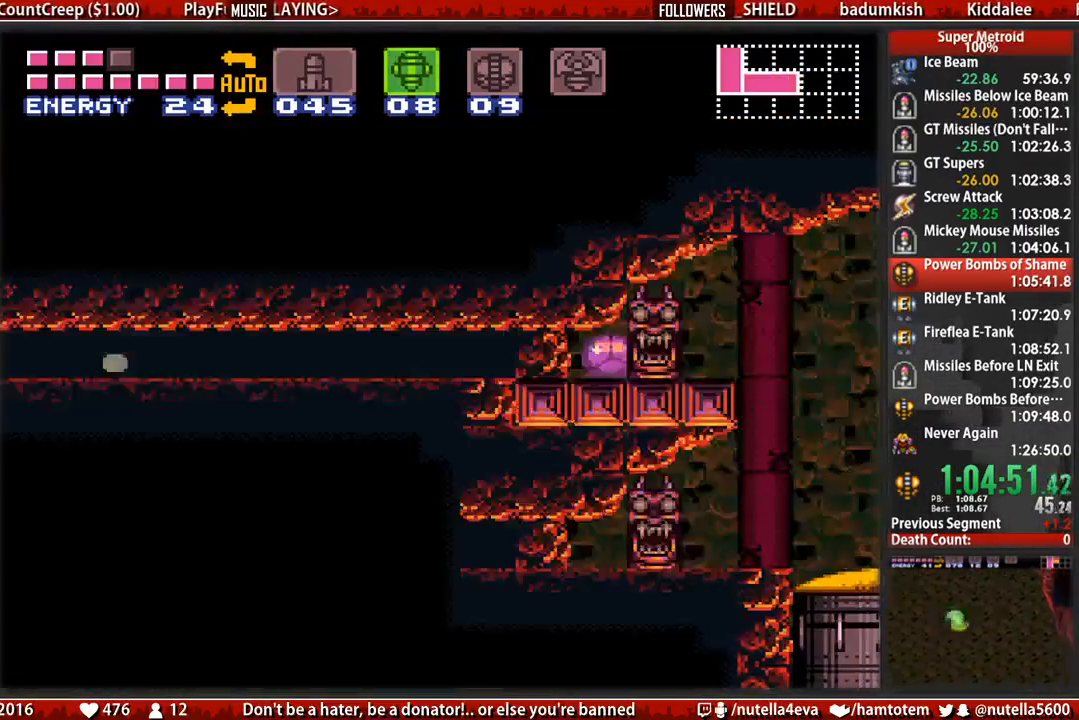
{"buttons": ["B", "DPAD_RIGHT"], "events": []}
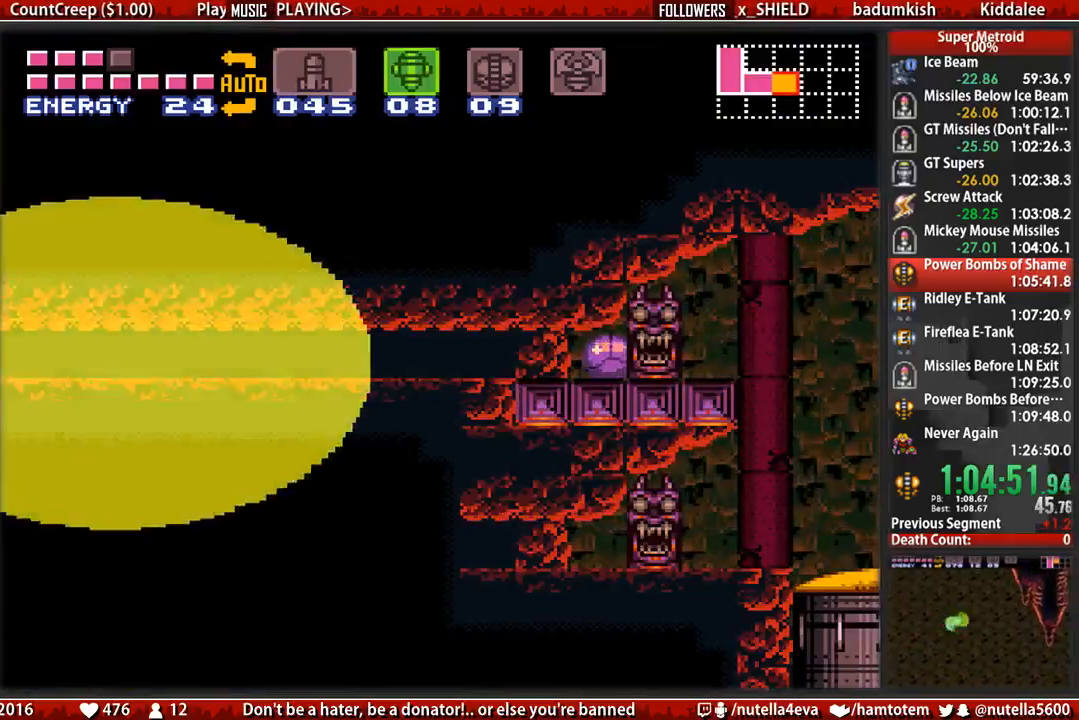
{"buttons": ["B", "DPAD_RIGHT"], "events": []}
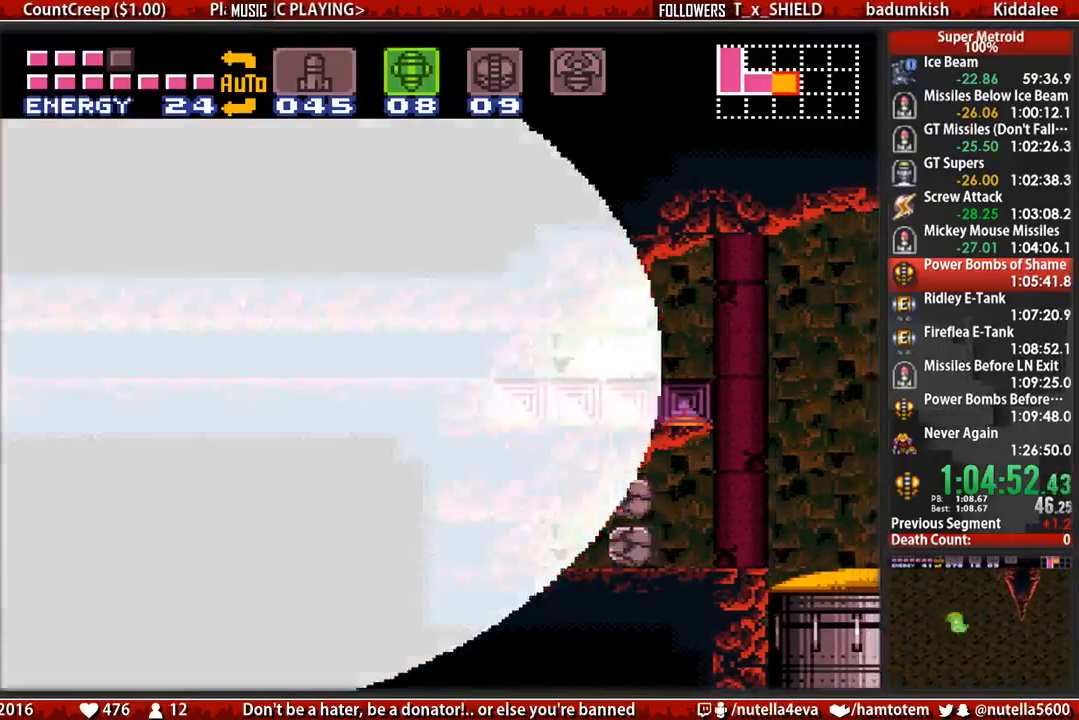
{"buttons": ["B", "DPAD_RIGHT"], "events": []}
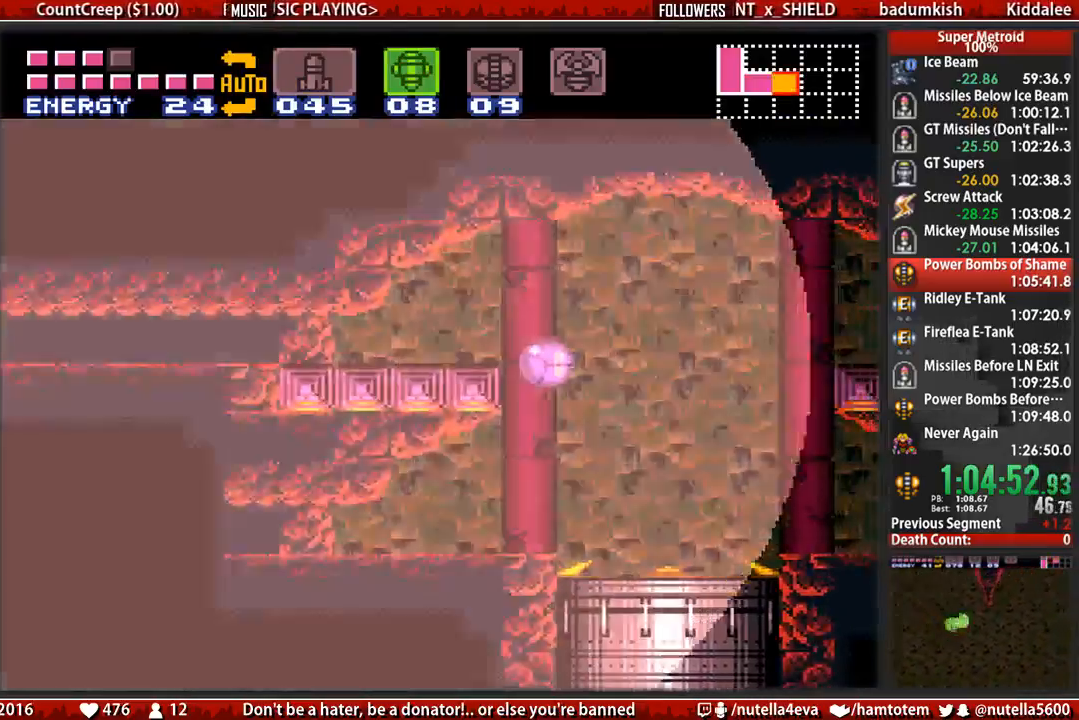
{"buttons": ["B", "DPAD_RIGHT"], "events": [[133, "DPAD_RIGHT", "up"], [367, "DPAD_RIGHT", "down"]]}
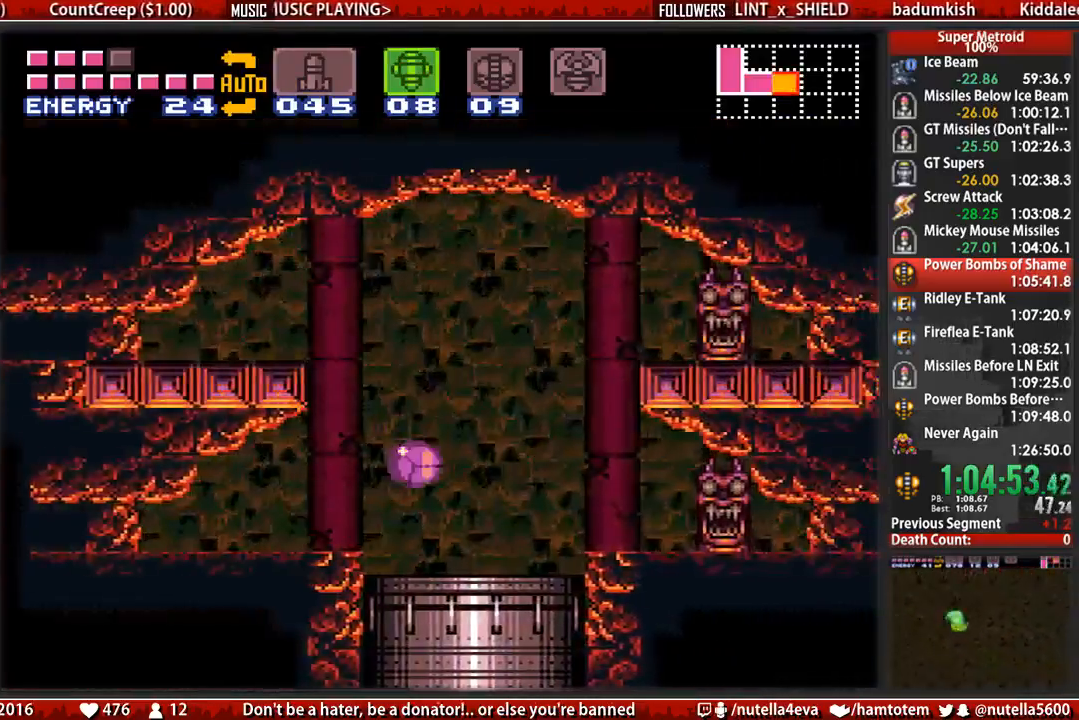
{"buttons": ["B", "DPAD_LEFT"], "events": [[17, "DPAD_RIGHT", "up"], [100, "DPAD_LEFT", "down"]]}
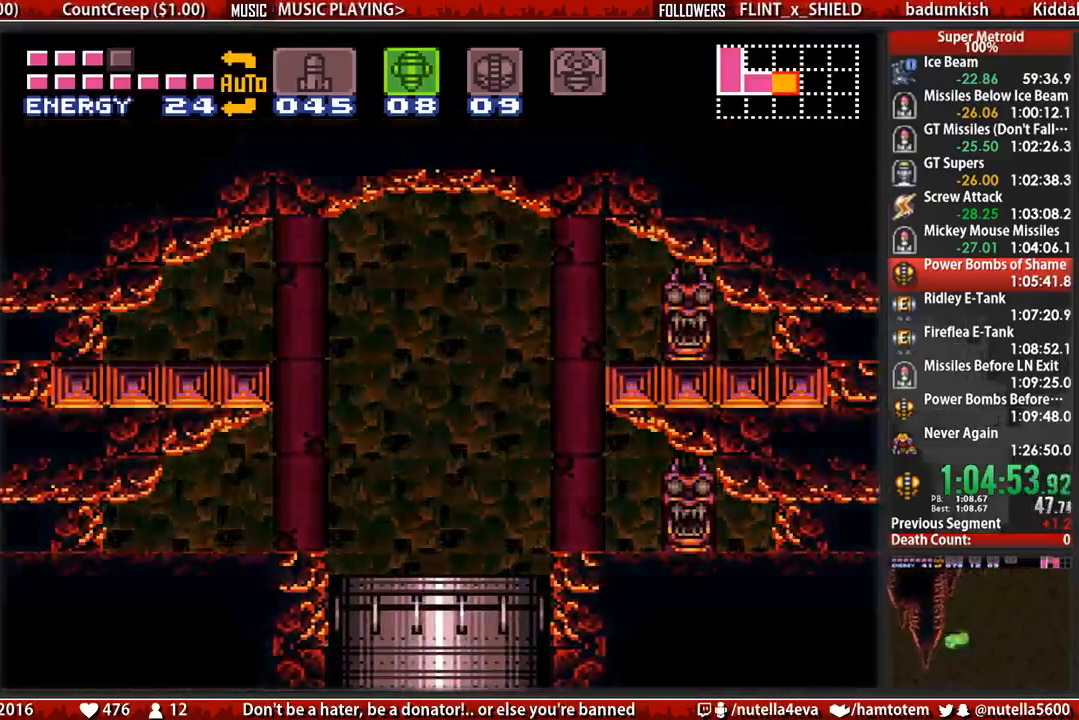
{"buttons": ["L1", "DPAD_LEFT"], "events": [[233, "L1", "down"], [300, "R1", "down"], [383, "L1", "up"], [467, "B", "up"], [467, "L1", "down"], [467, "R1", "up"]]}
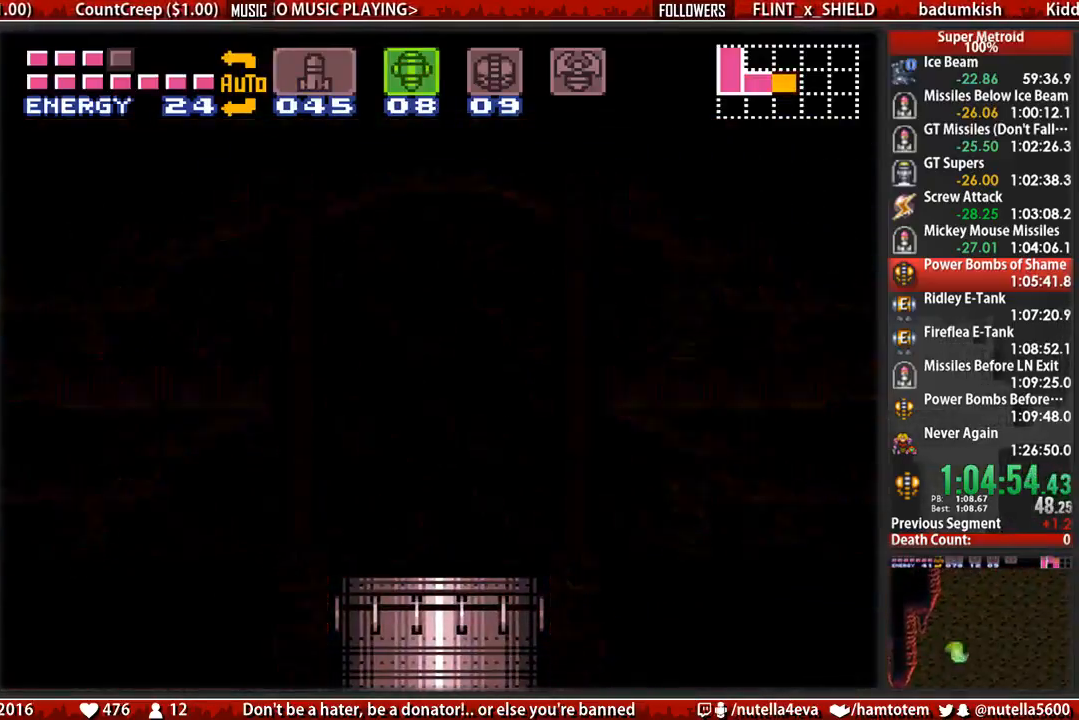
{"buttons": ["L1", "R1", "DPAD_LEFT"], "events": [[33, "R1", "down"], [117, "L1", "up"], [117, "R1", "up"], [200, "L1", "down"], [283, "DPAD_LEFT", "up"], [350, "L1", "up"], [433, "DPAD_LEFT", "down"], [433, "L1", "down"], [433, "R1", "down"]]}
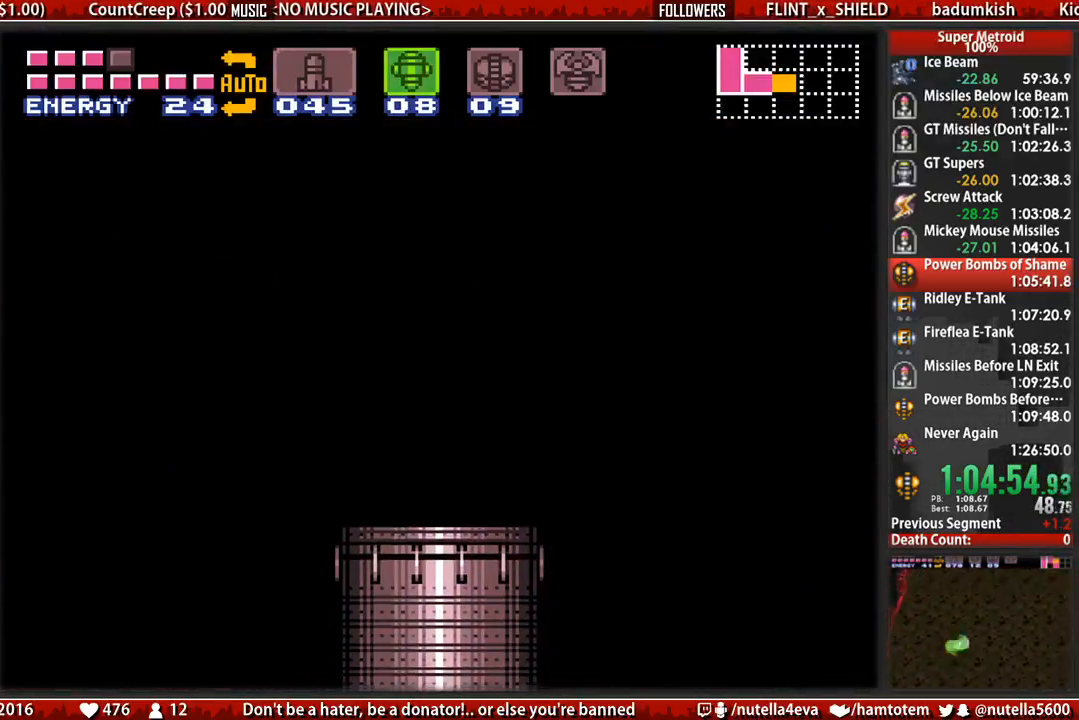
{"buttons": ["B", "DPAD_LEFT"], "events": [[17, "R1", "up"], [83, "L1", "up"], [83, "R1", "down"], [167, "B", "down"], [167, "L1", "down"], [167, "R1", "up"], [250, "L1", "up"], [250, "R1", "down"], [317, "L1", "down"], [317, "R1", "up"], [483, "L1", "up"]]}
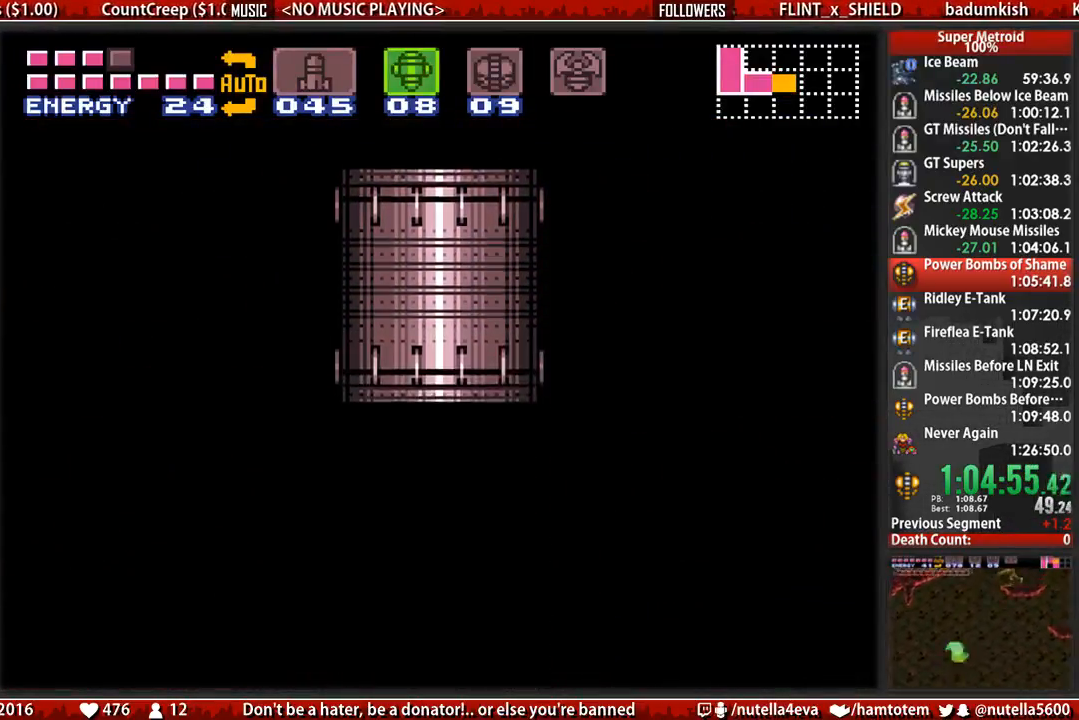
{"buttons": ["B", "DPAD_LEFT"], "events": []}